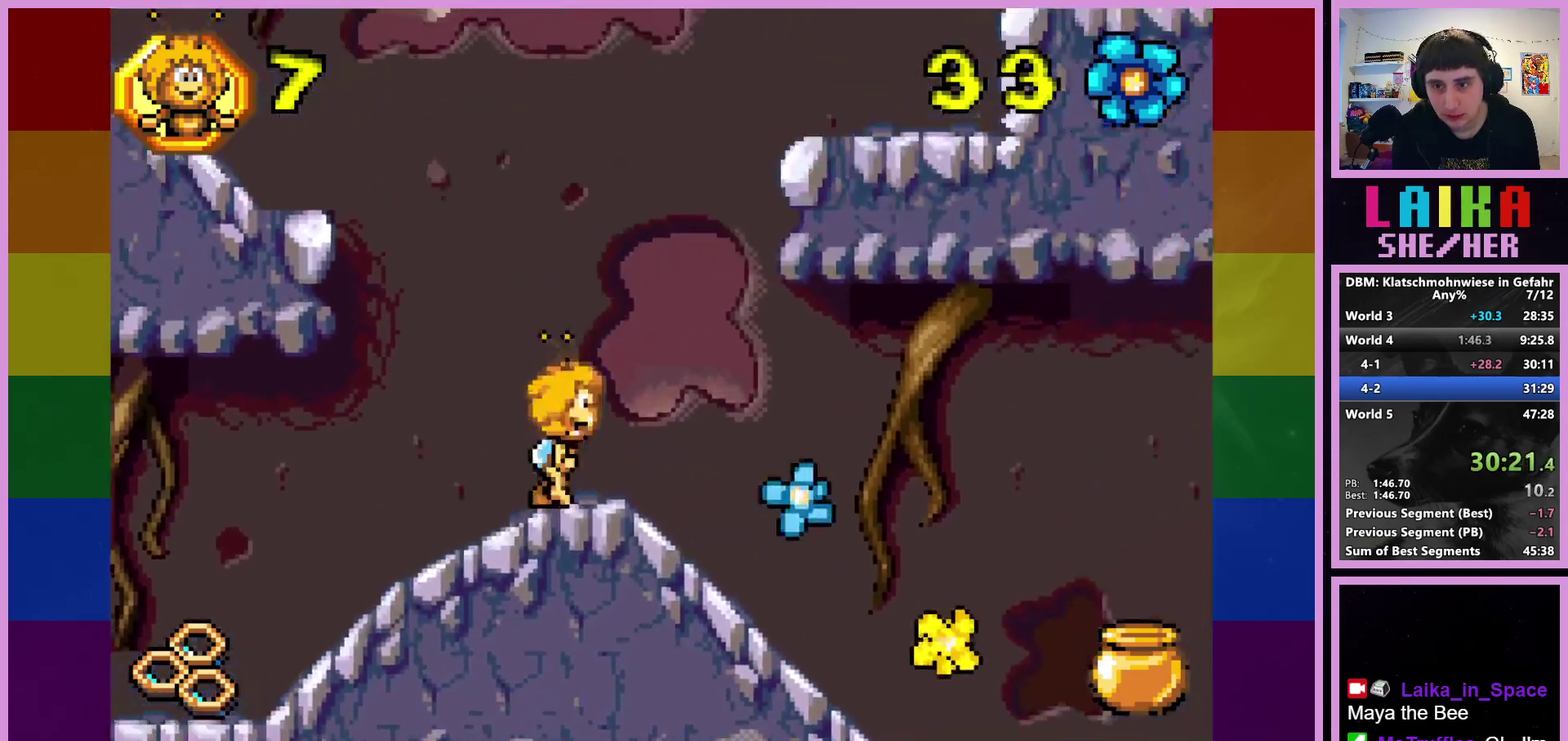
Gameplay with a controller (PlayStation layout); each line is a JSON object with the inputs held at the frame after it. "events" lists button and stick changes between this image and that frame as [ms after this image, input, new state], when the widget could be followed in between. Not read: R3 right_stick.
{"buttons": [], "left_stick": "right", "events": []}
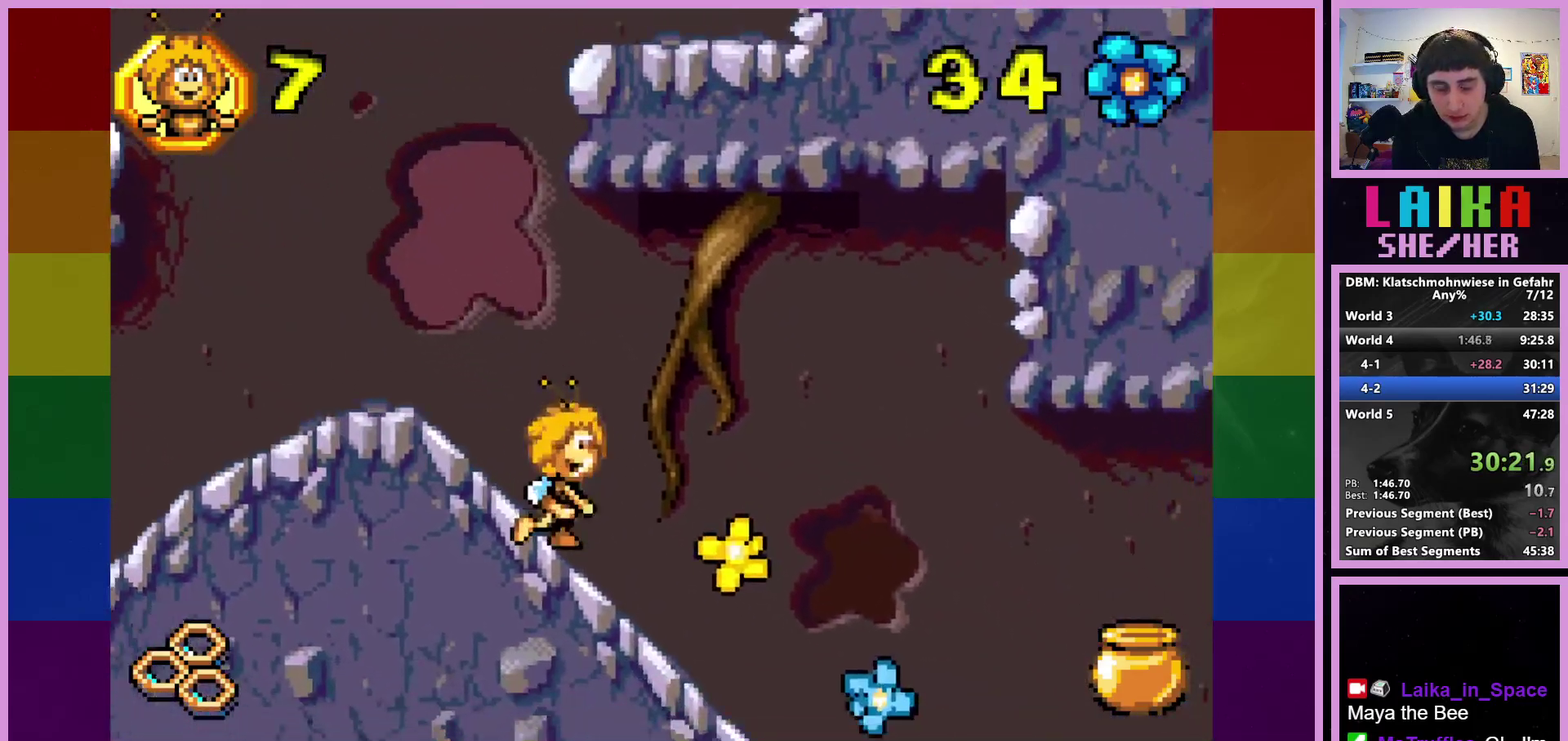
{"buttons": [], "left_stick": "right", "events": []}
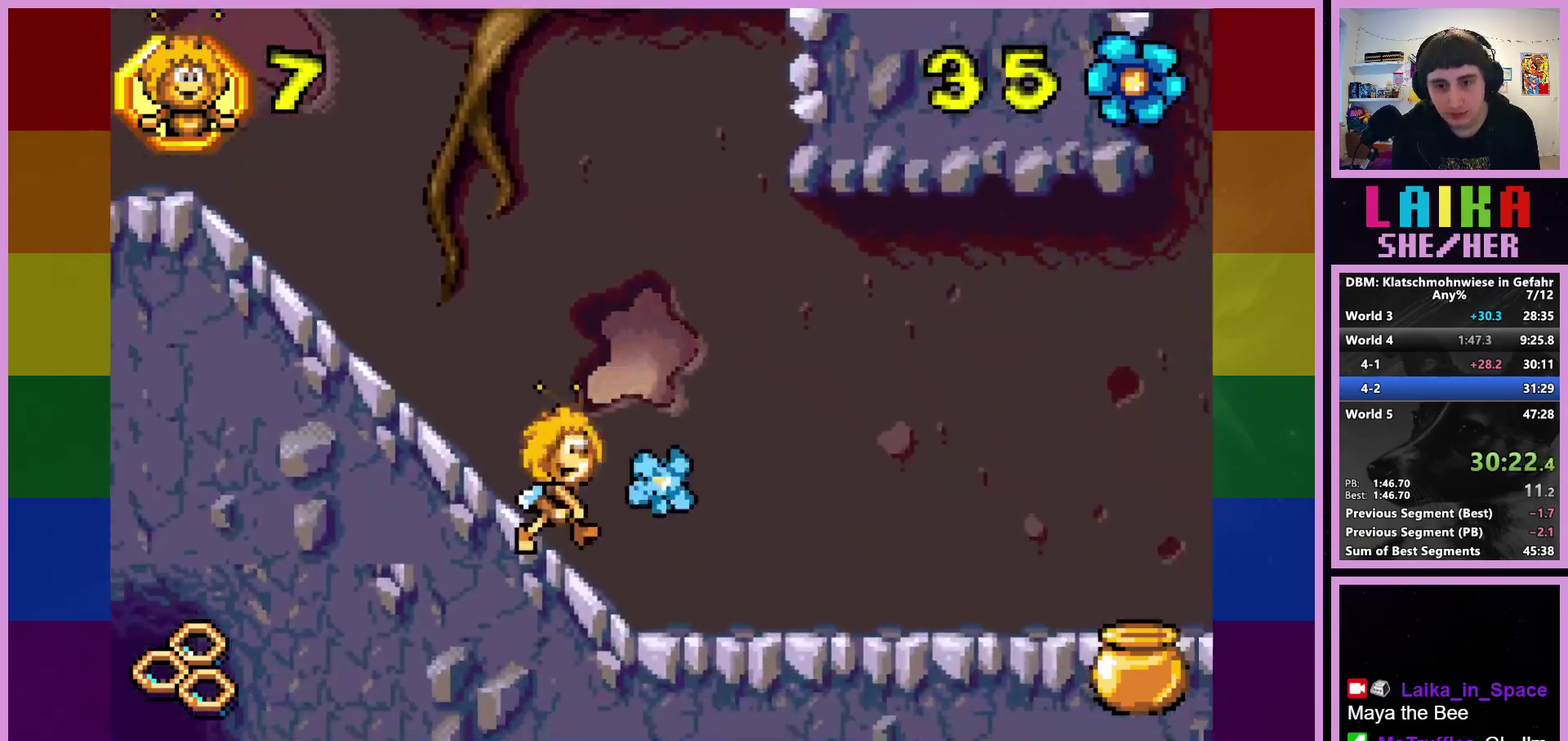
{"buttons": [], "left_stick": "right", "events": []}
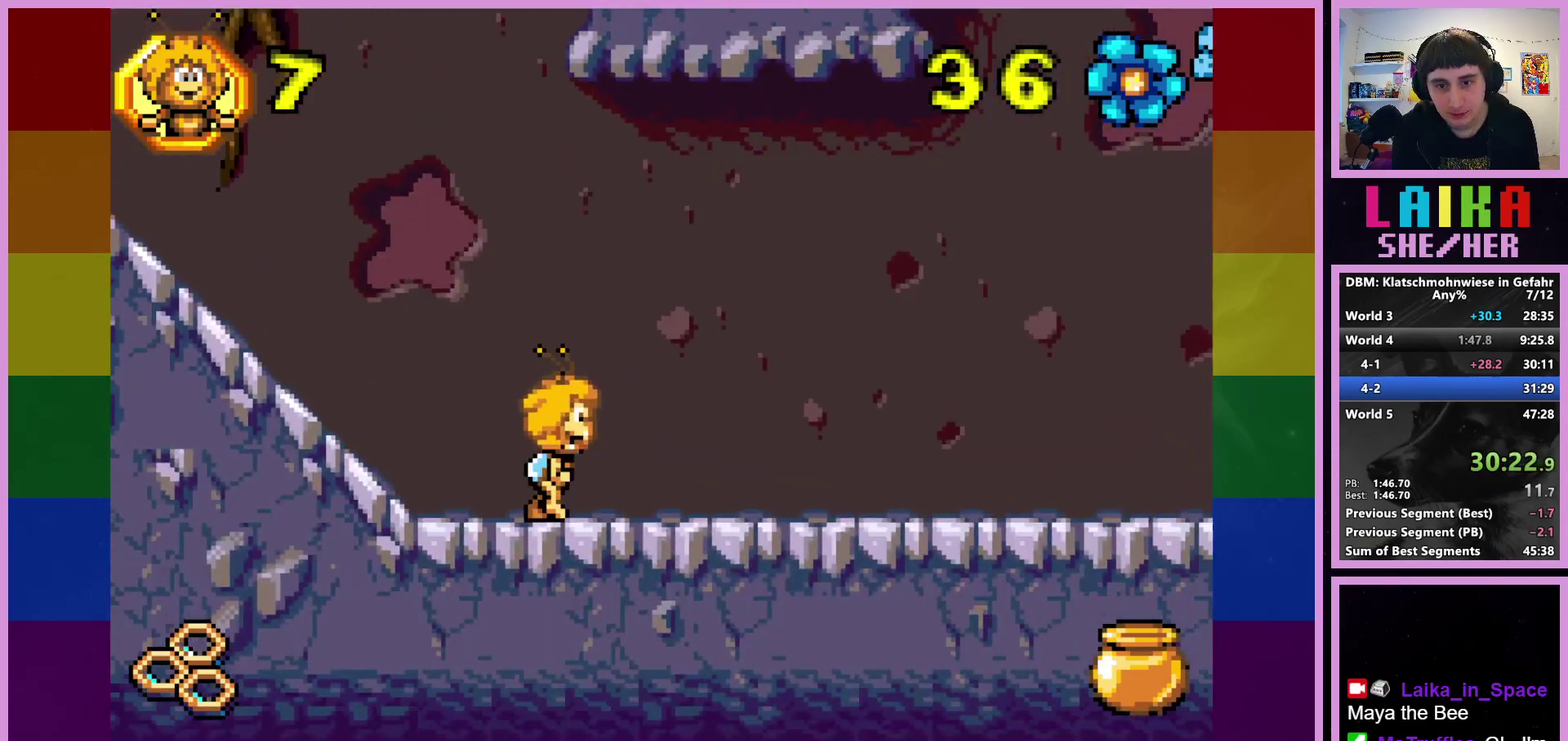
{"buttons": [], "left_stick": "right", "events": []}
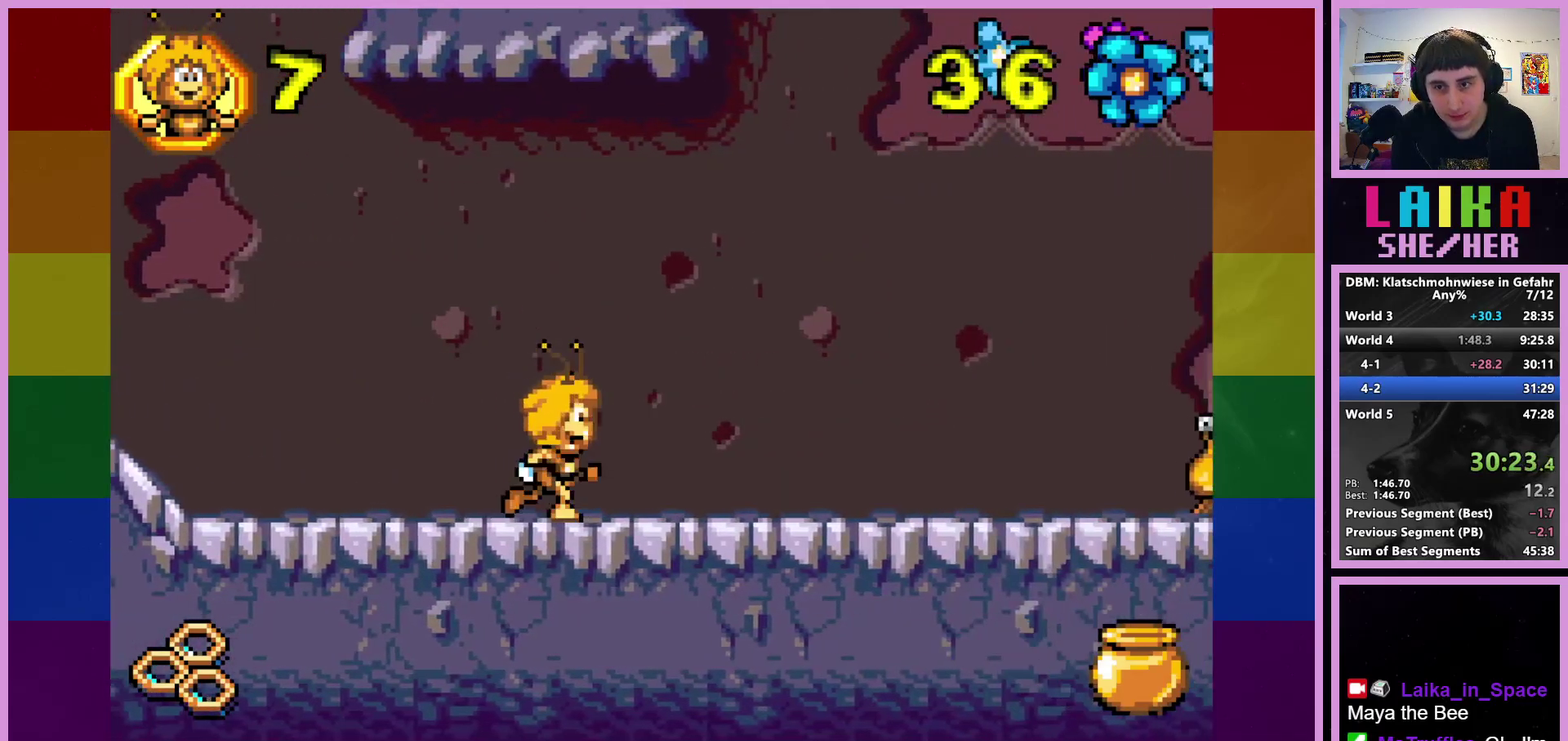
{"buttons": [], "left_stick": "right", "events": []}
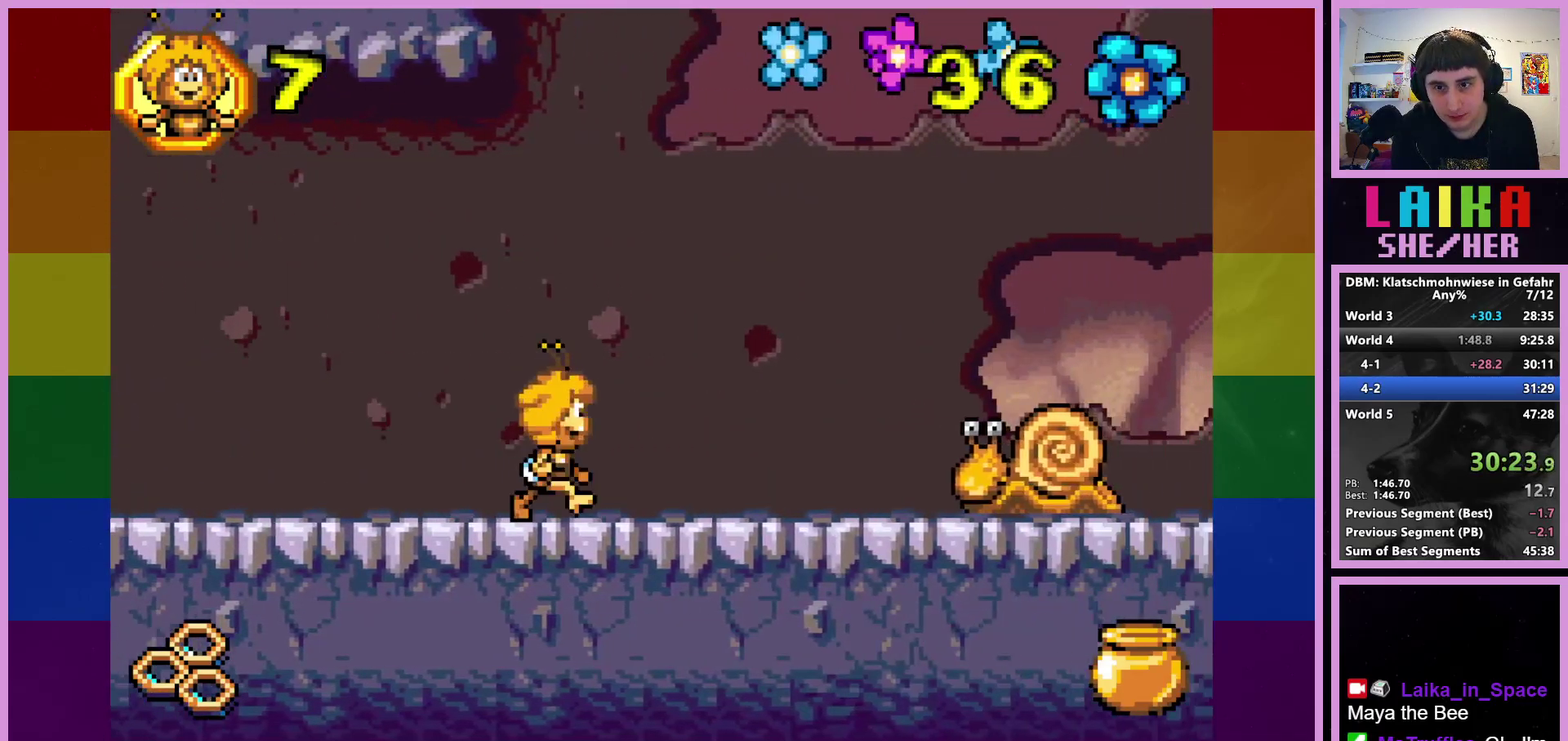
{"buttons": ["CROSS"], "left_stick": "right", "events": [[417, "CROSS", "down"]]}
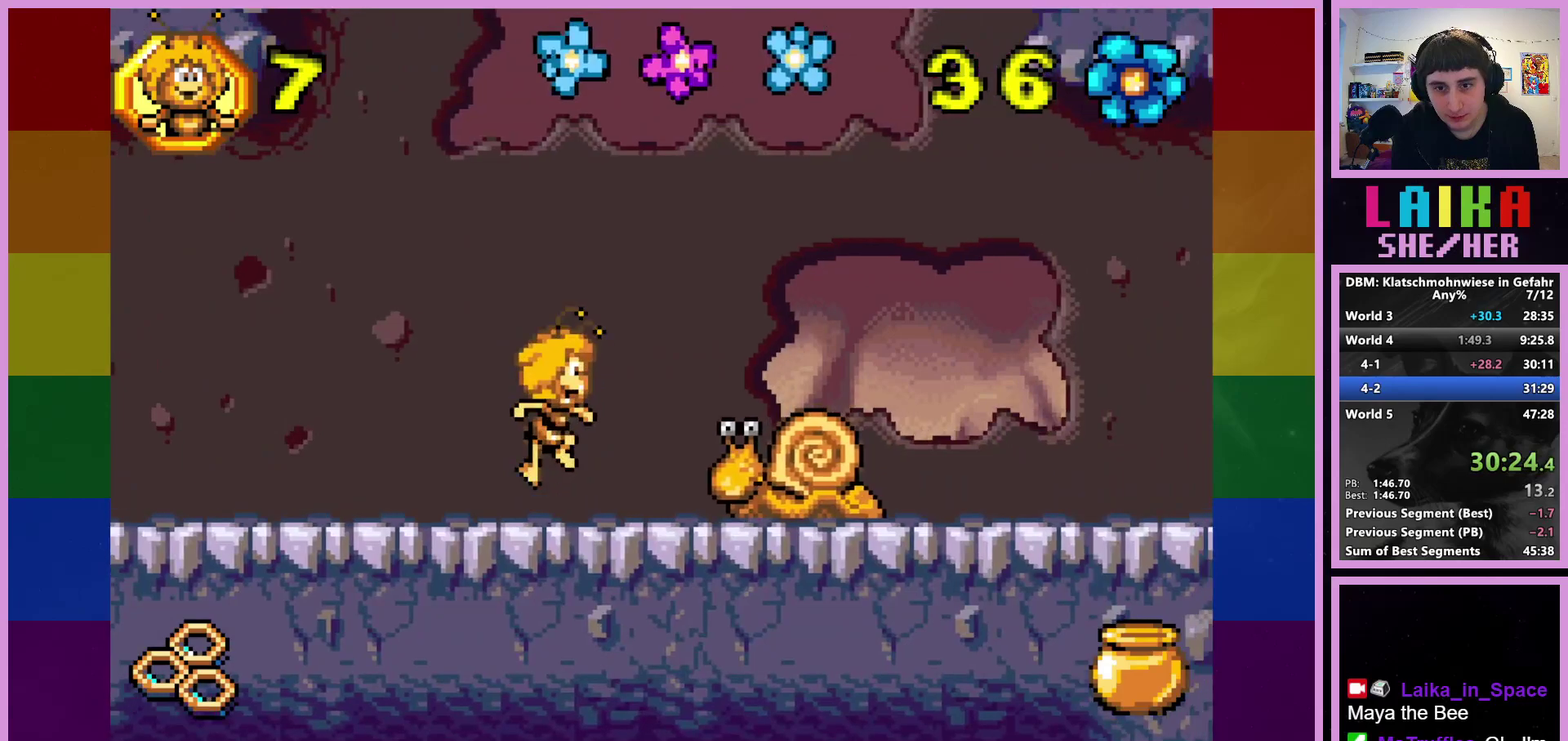
{"buttons": [], "left_stick": "right", "events": [[33, "CROSS", "up"]]}
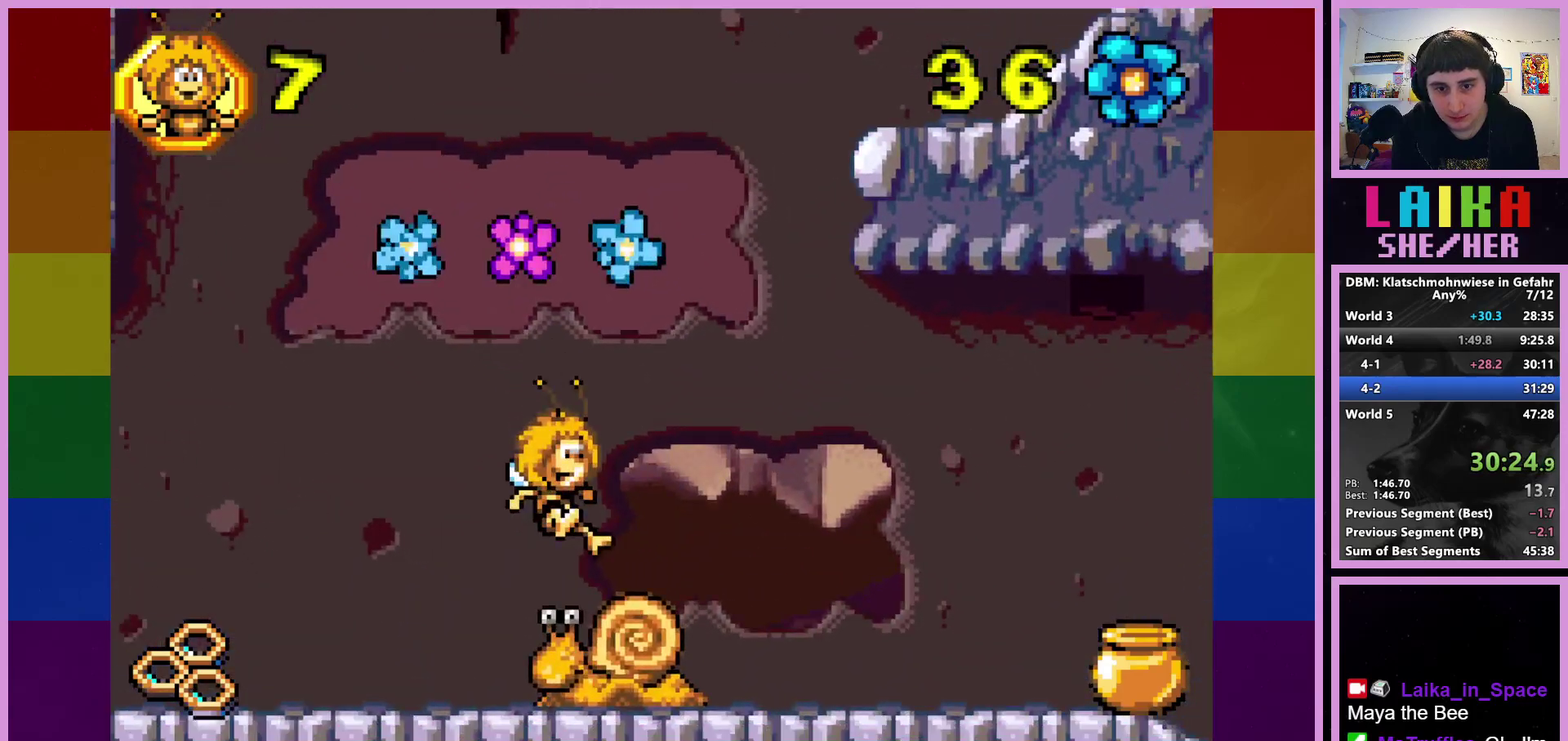
{"buttons": [], "left_stick": "right", "events": []}
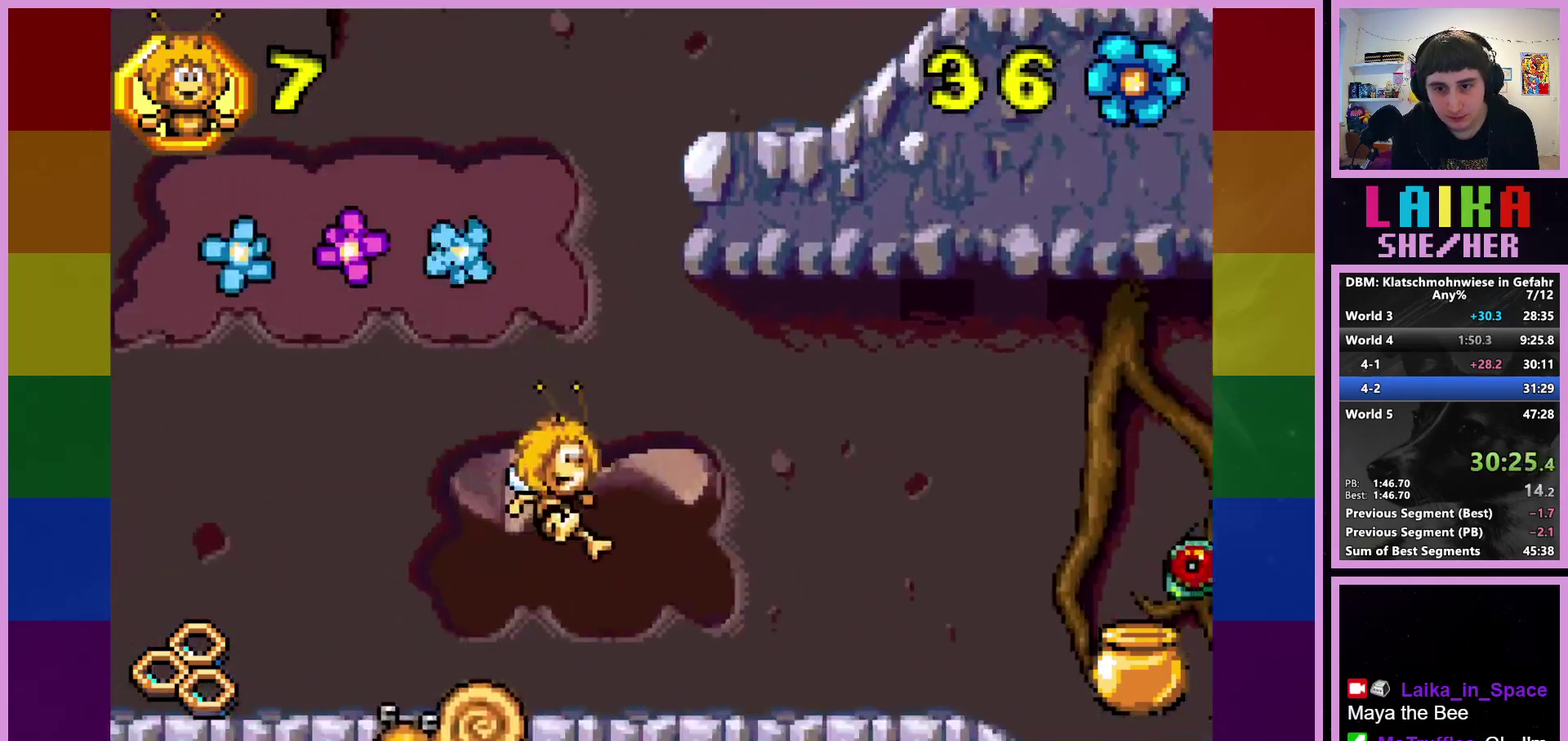
{"buttons": [], "left_stick": "right", "events": []}
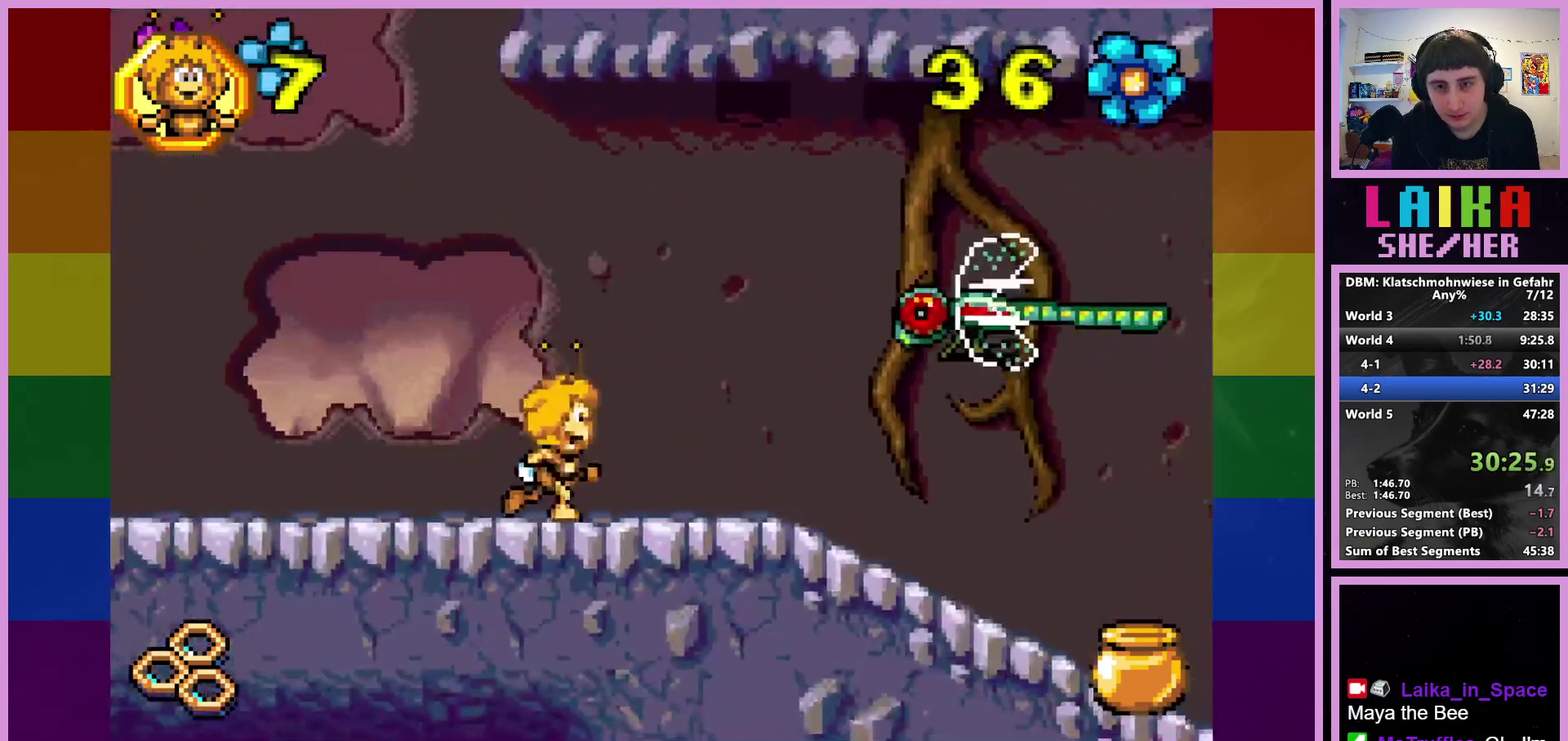
{"buttons": [], "left_stick": "right", "events": []}
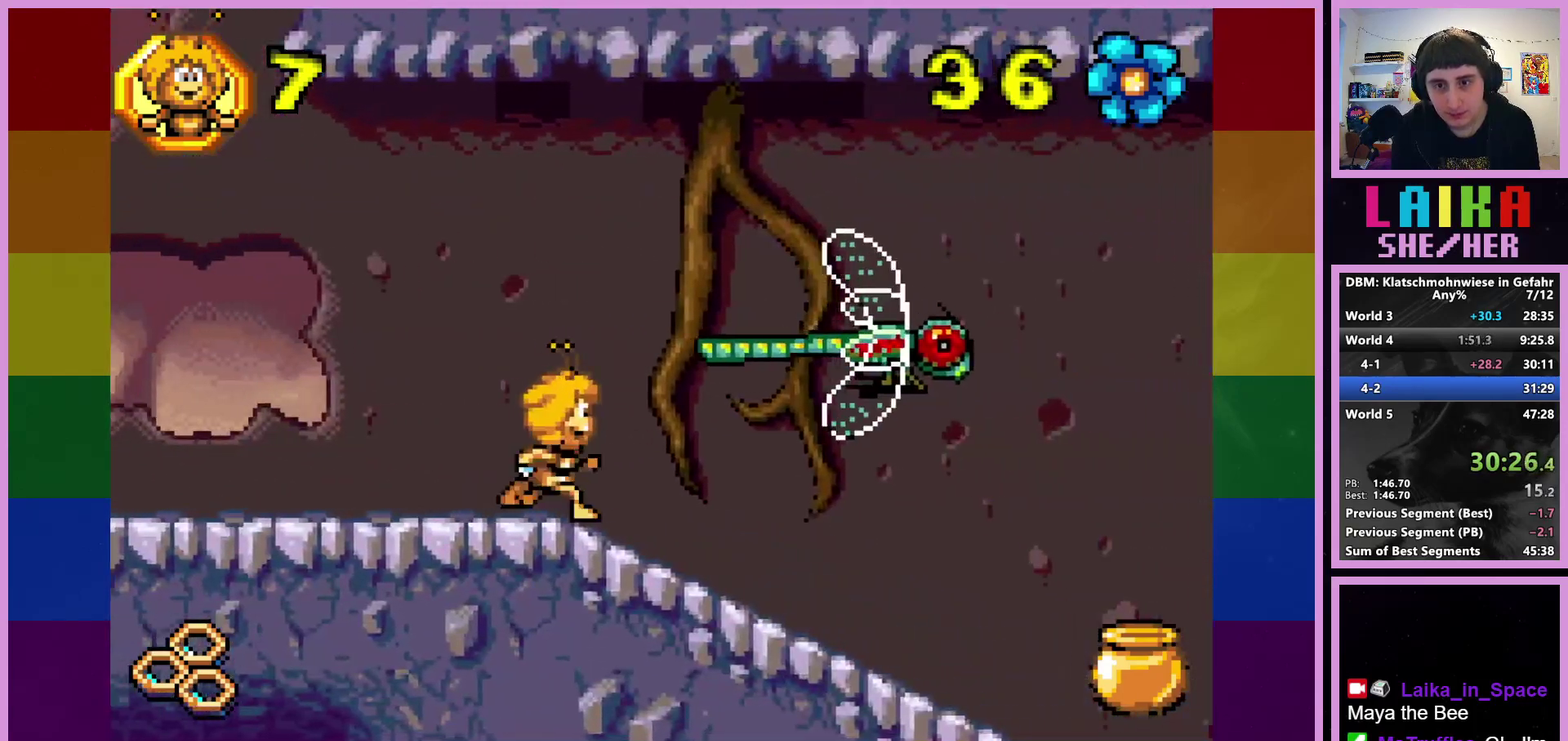
{"buttons": [], "left_stick": "right", "events": []}
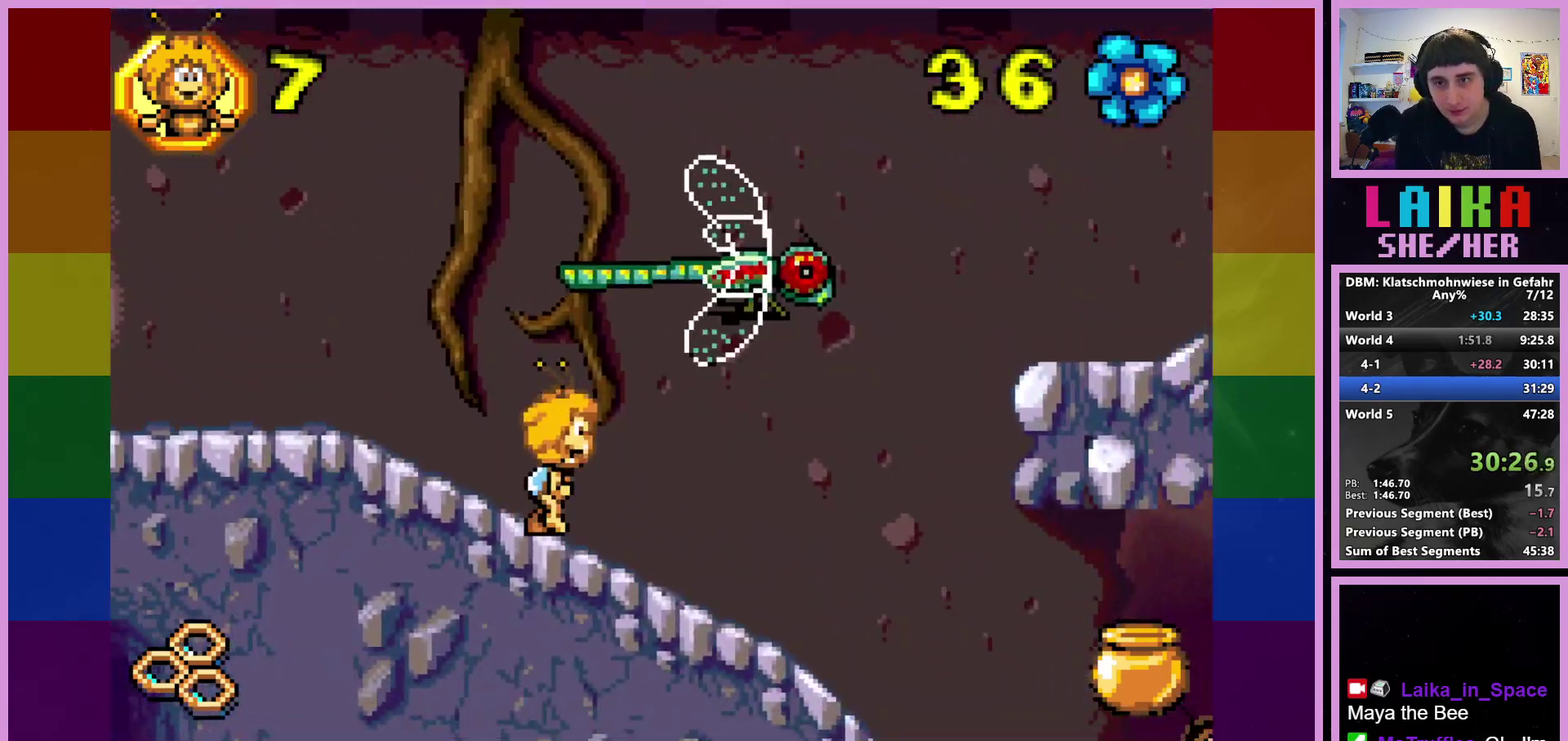
{"buttons": [], "left_stick": "right", "events": []}
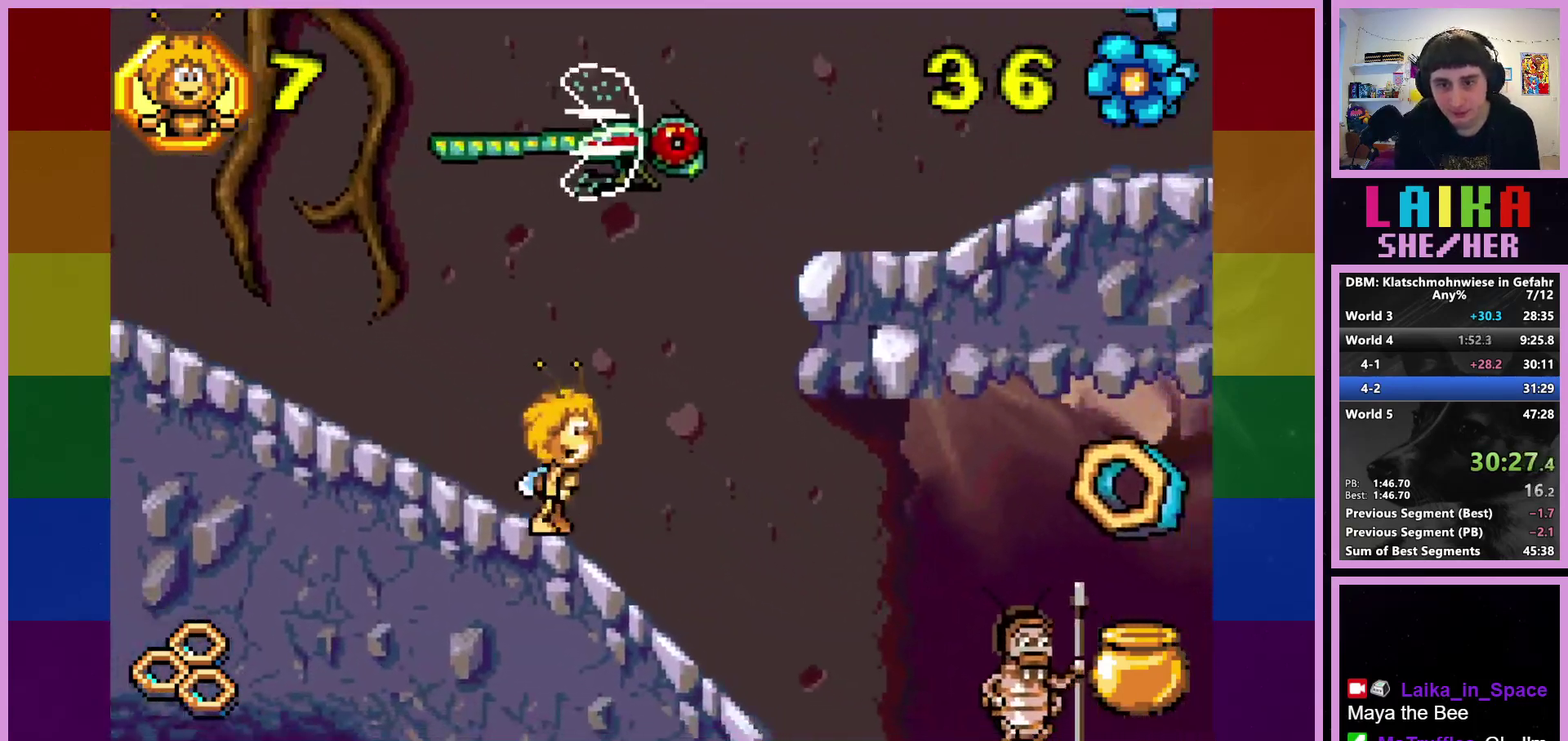
{"buttons": [], "left_stick": "right", "events": []}
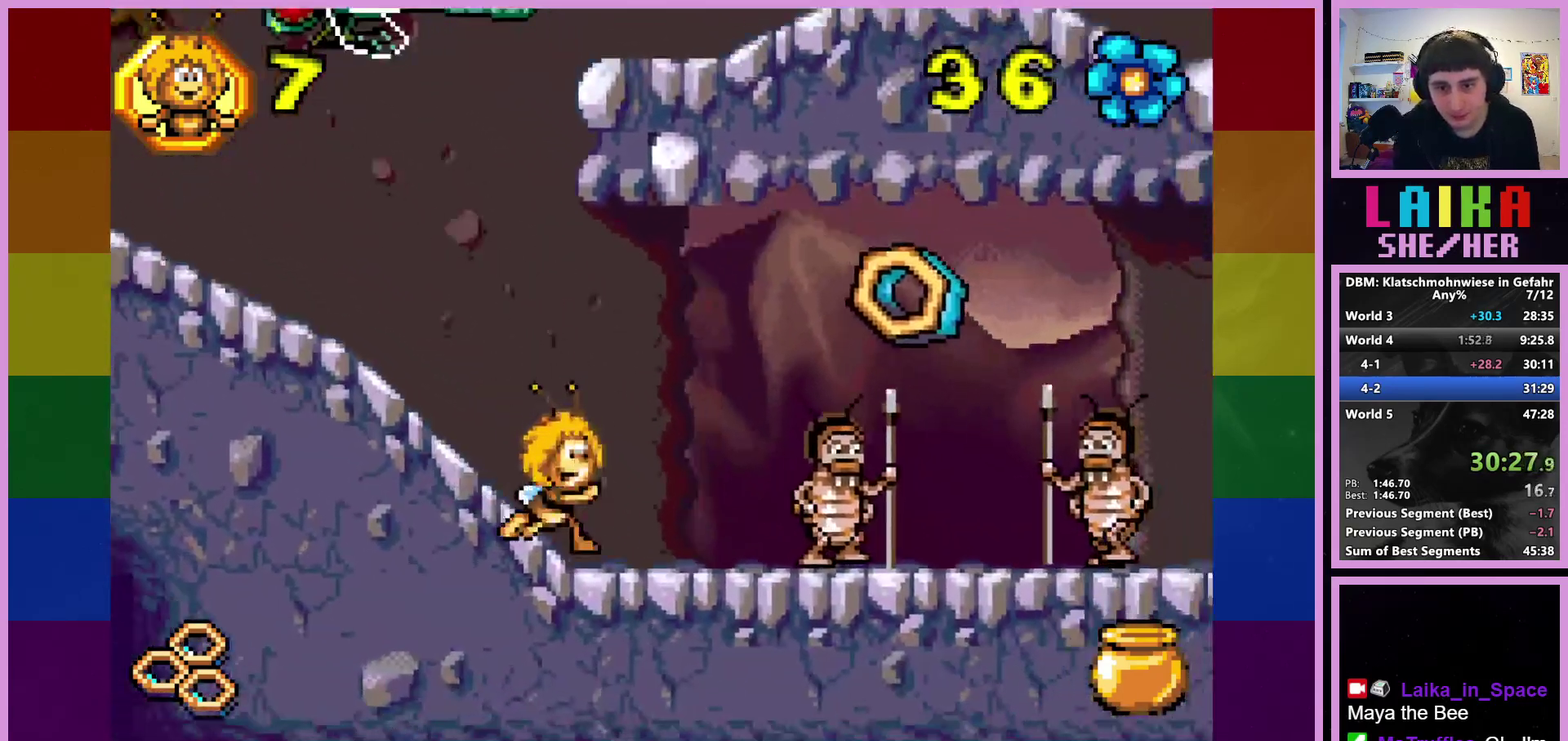
{"buttons": ["CROSS"], "left_stick": "right", "events": [[283, "CROSS", "down"]]}
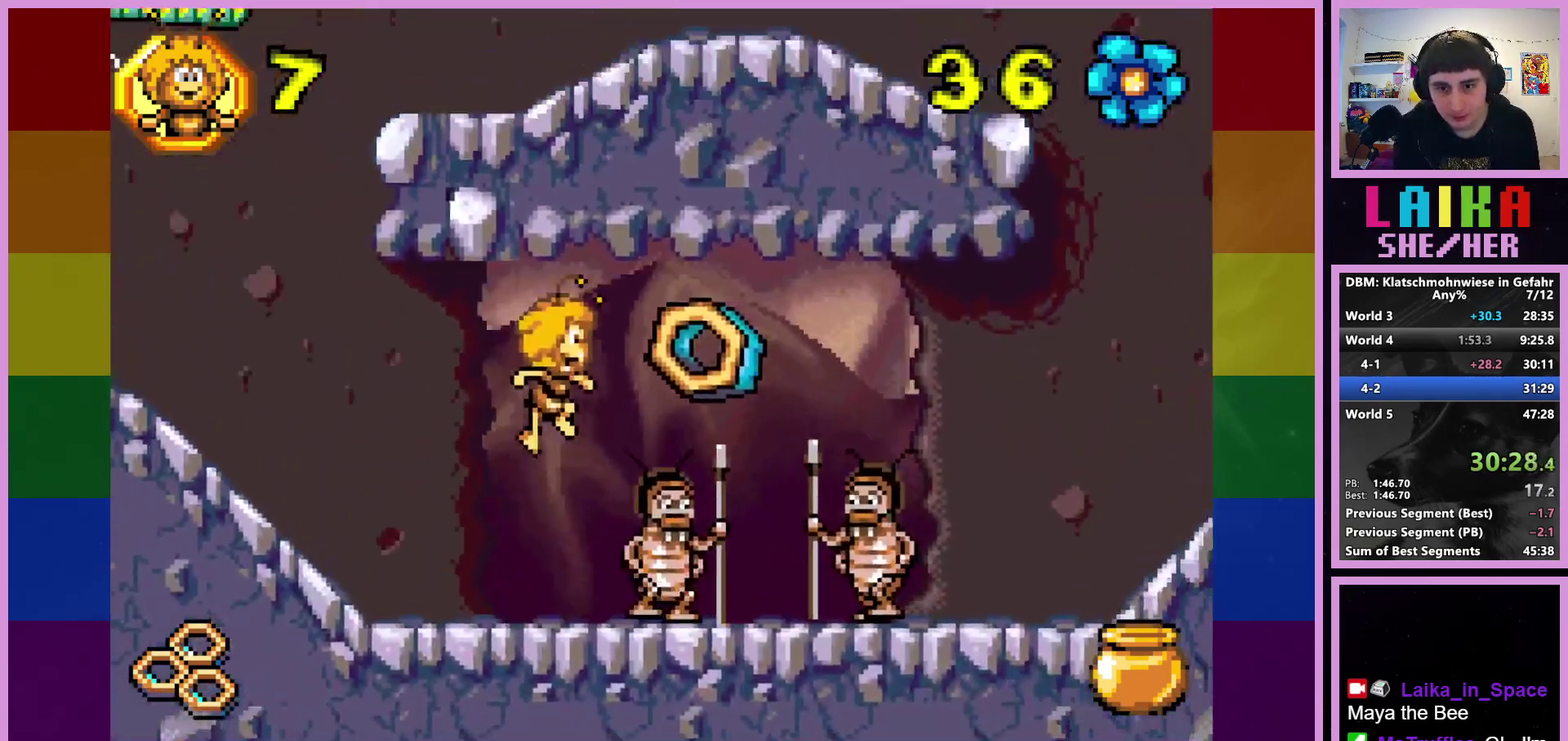
{"buttons": ["CROSS"], "left_stick": "right", "events": []}
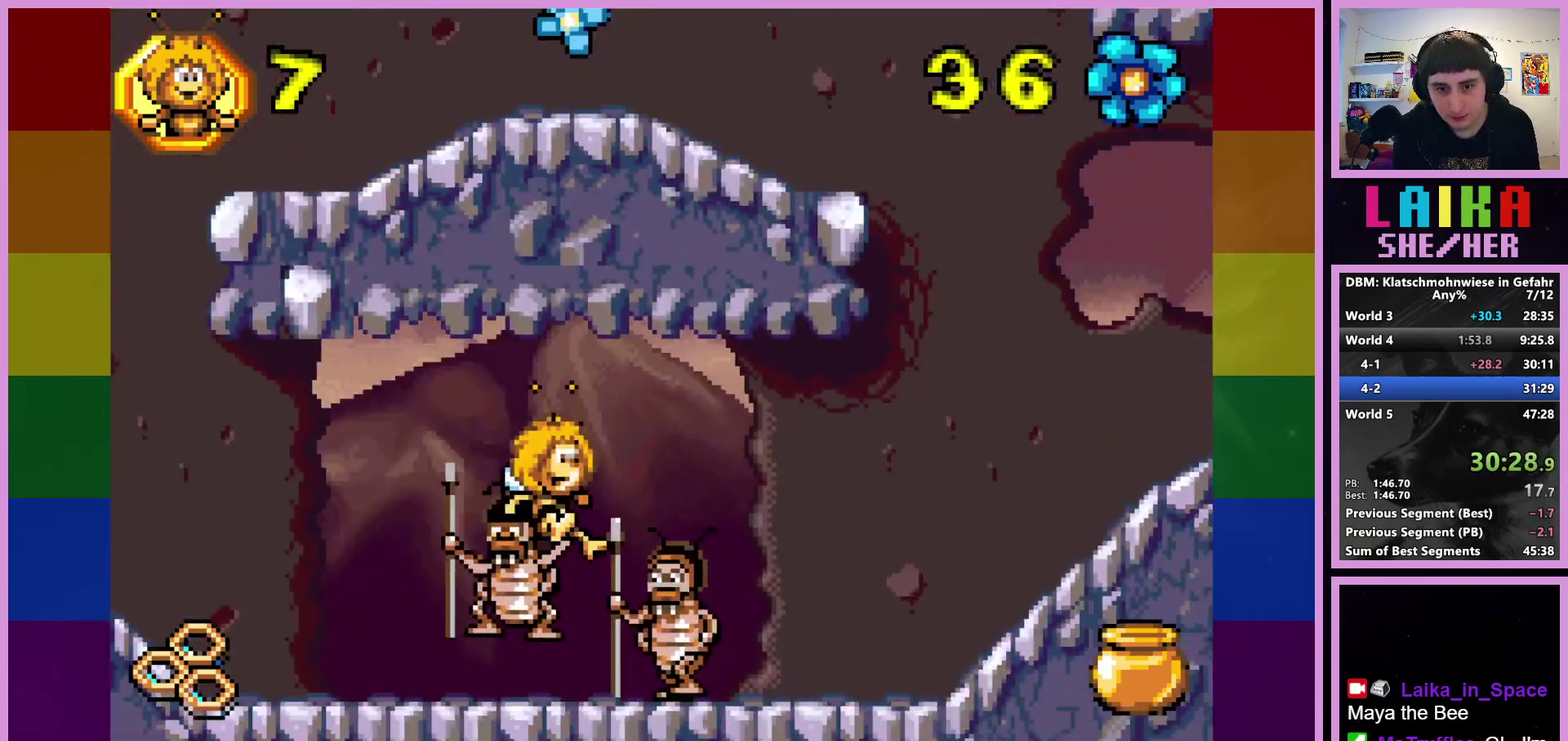
{"buttons": ["CROSS"], "left_stick": "right", "events": []}
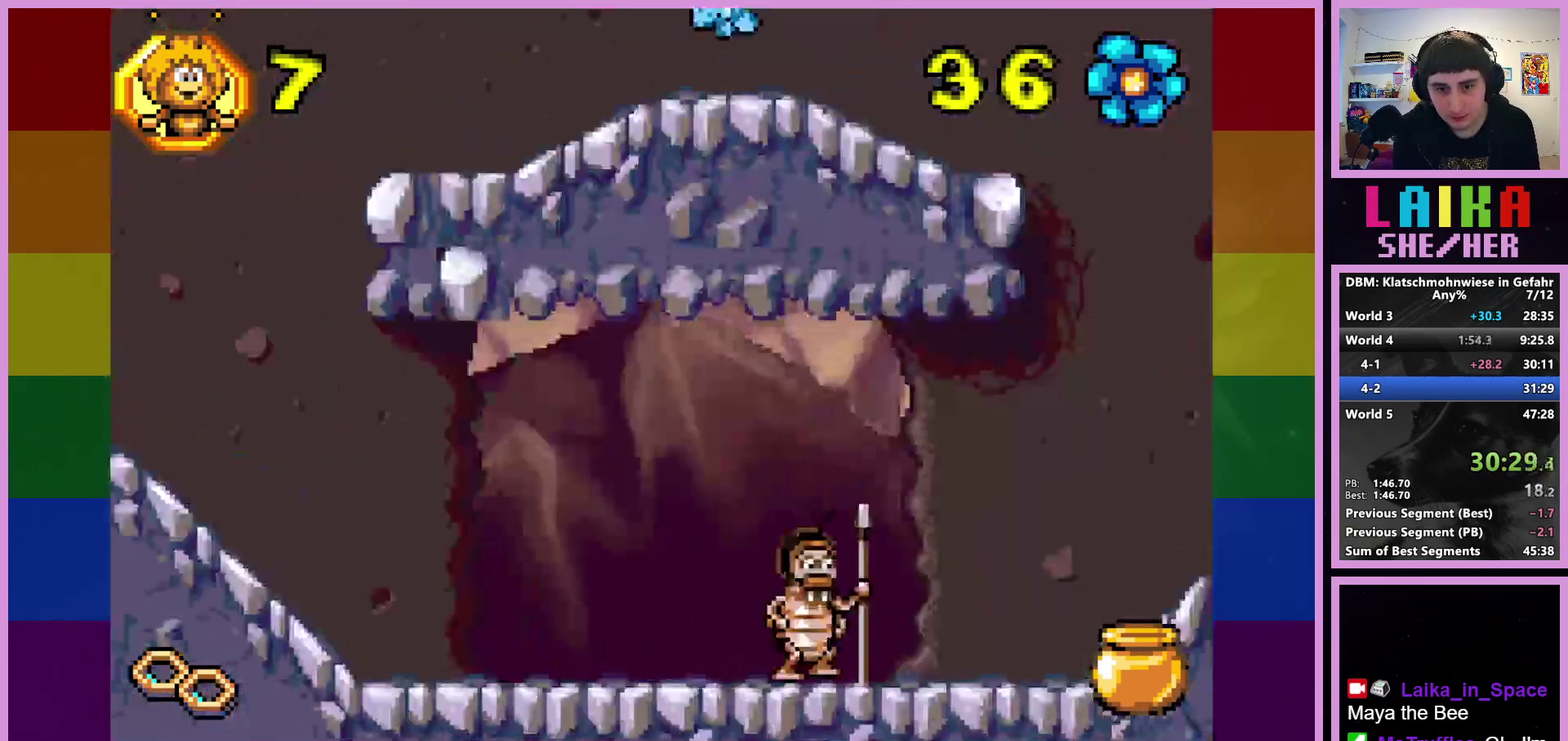
{"buttons": [], "left_stick": "right", "events": [[17, "CROSS", "up"], [250, "CROSS", "down"], [367, "CROSS", "up"]]}
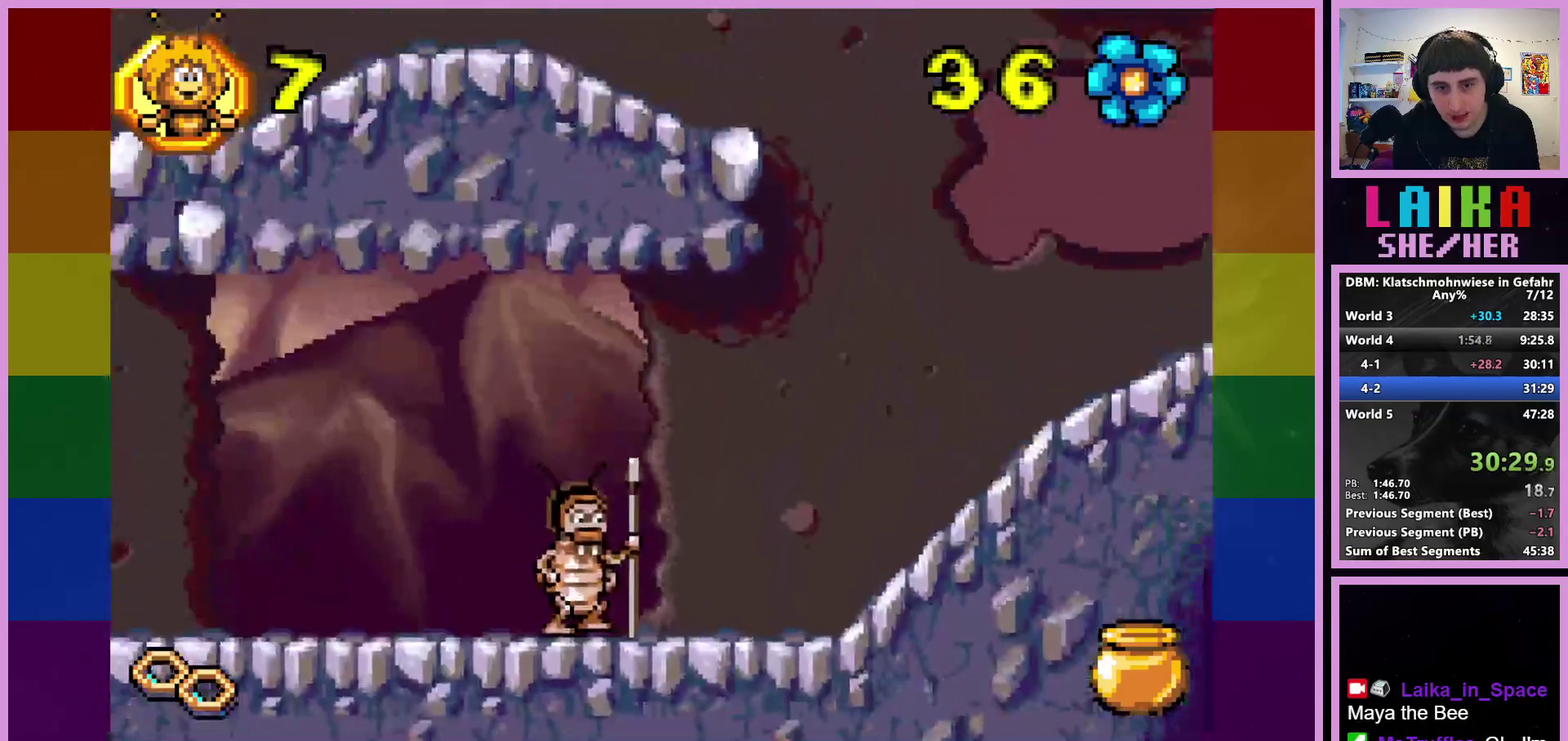
{"buttons": [], "left_stick": "right", "events": []}
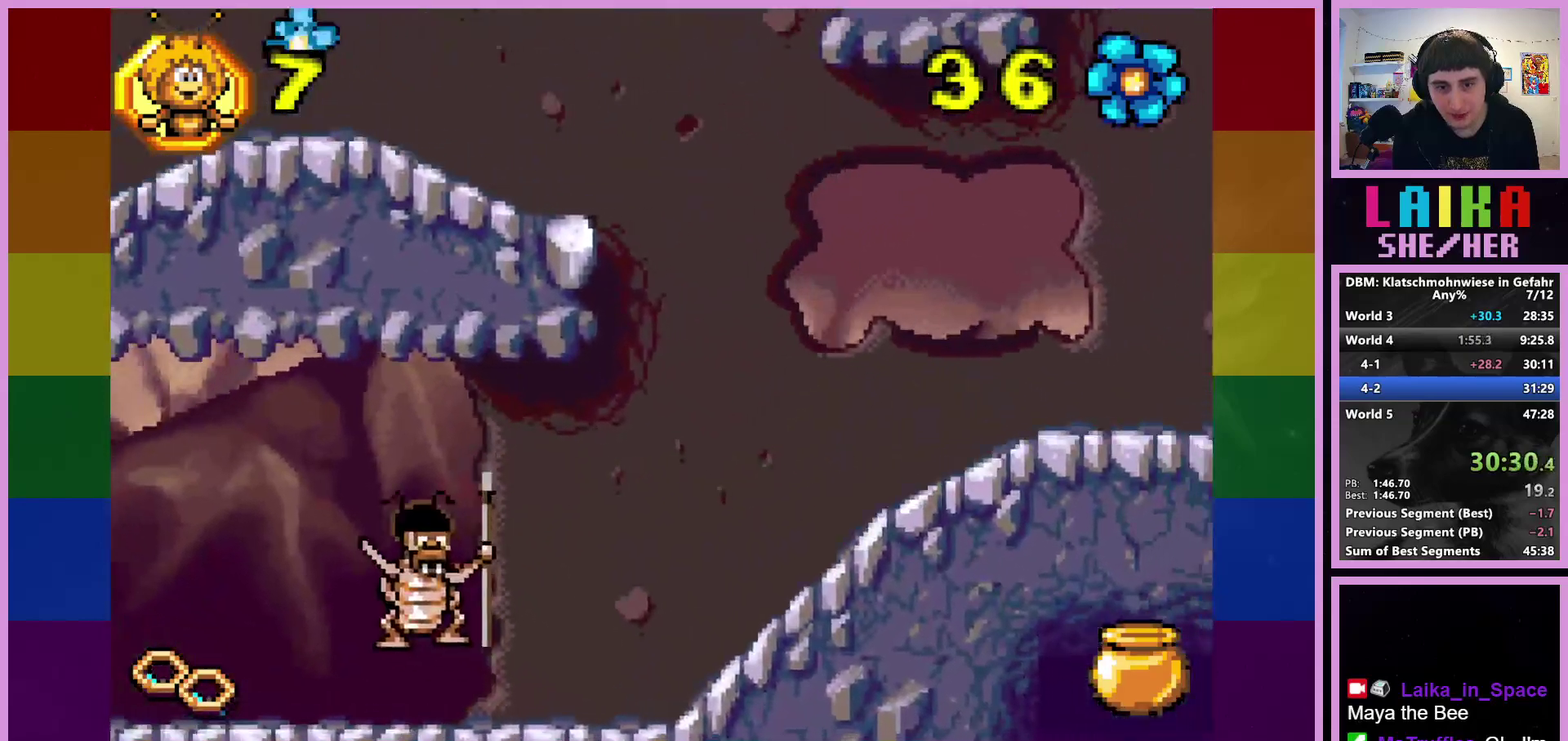
{"buttons": [], "left_stick": "right", "events": []}
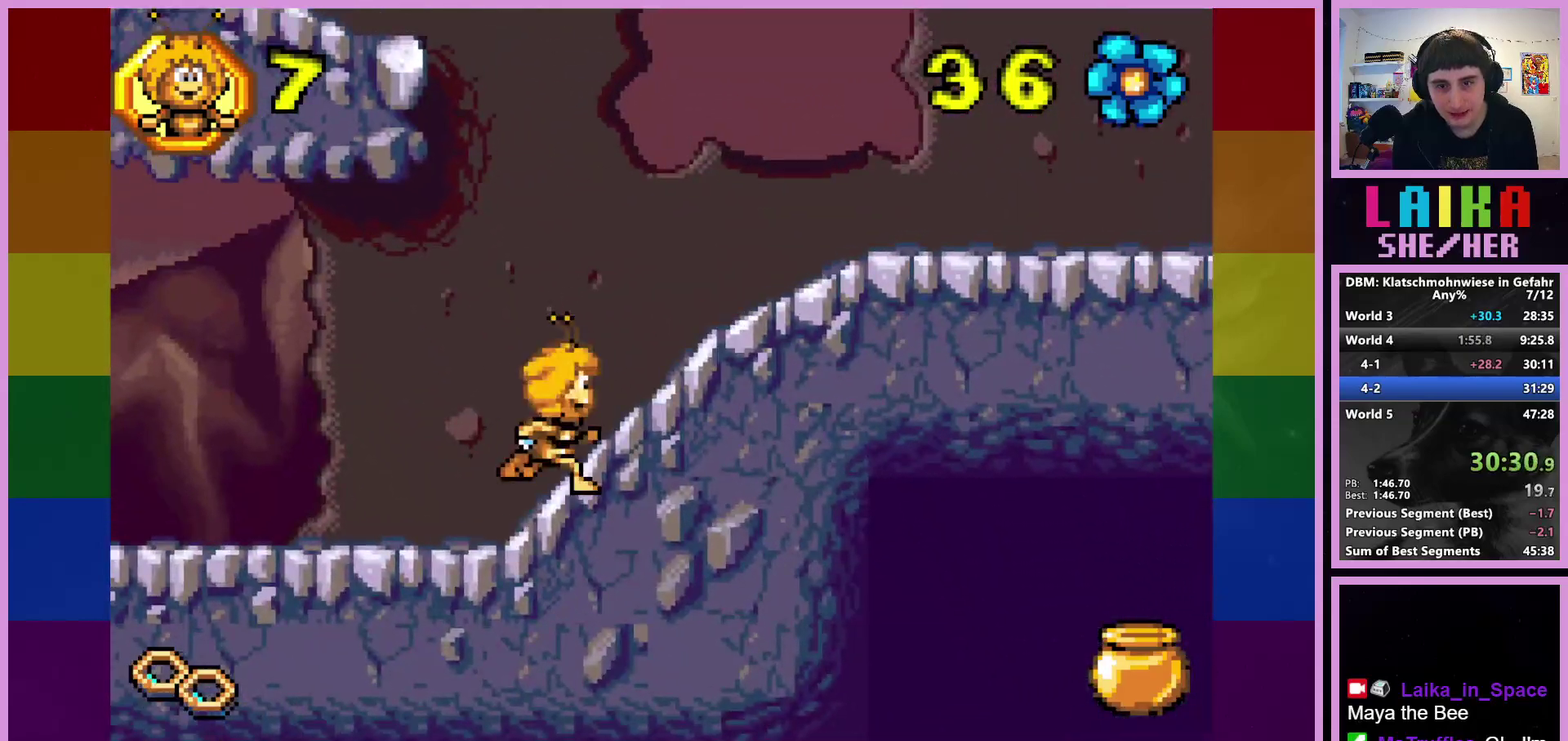
{"buttons": [], "left_stick": "right", "events": []}
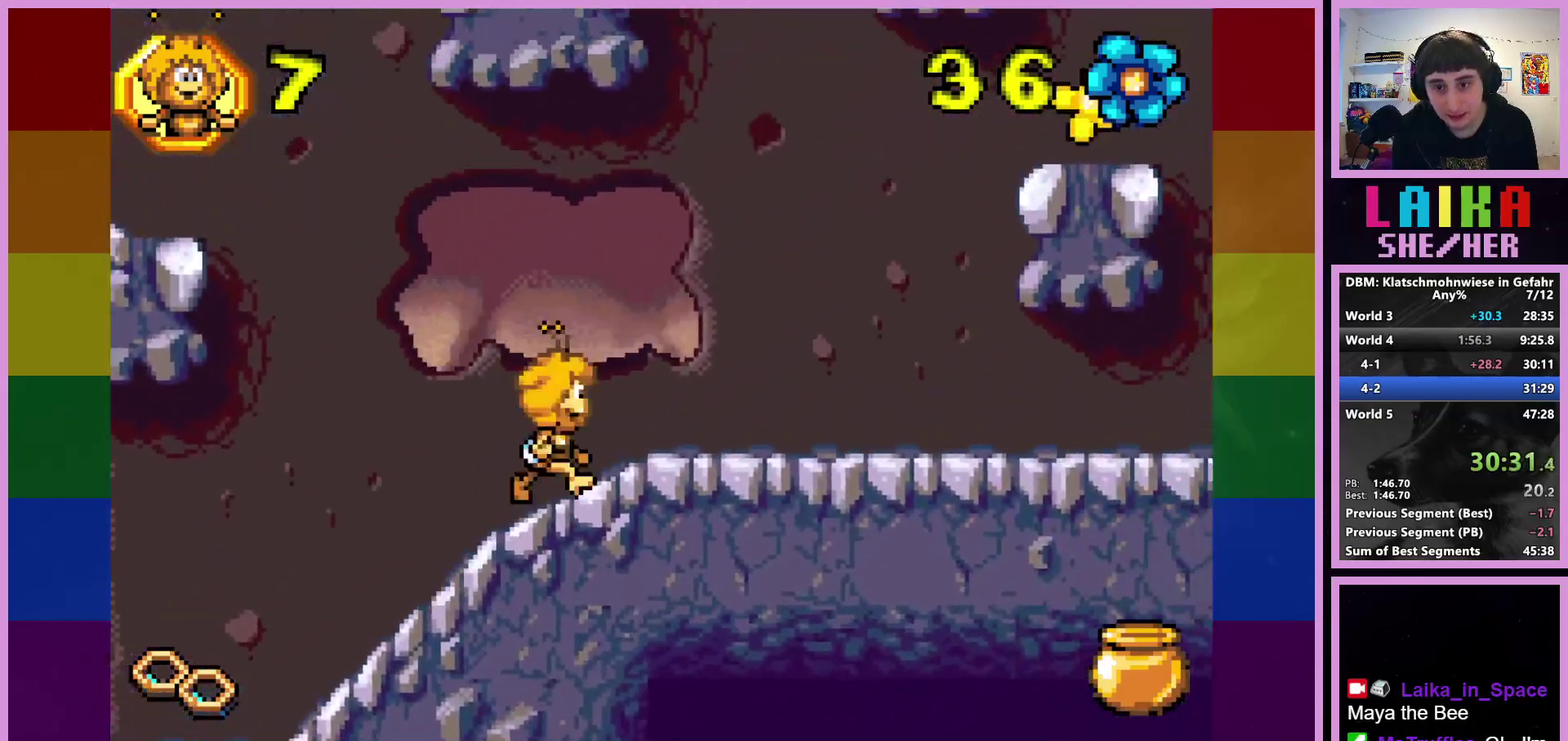
{"buttons": [], "left_stick": "right", "events": []}
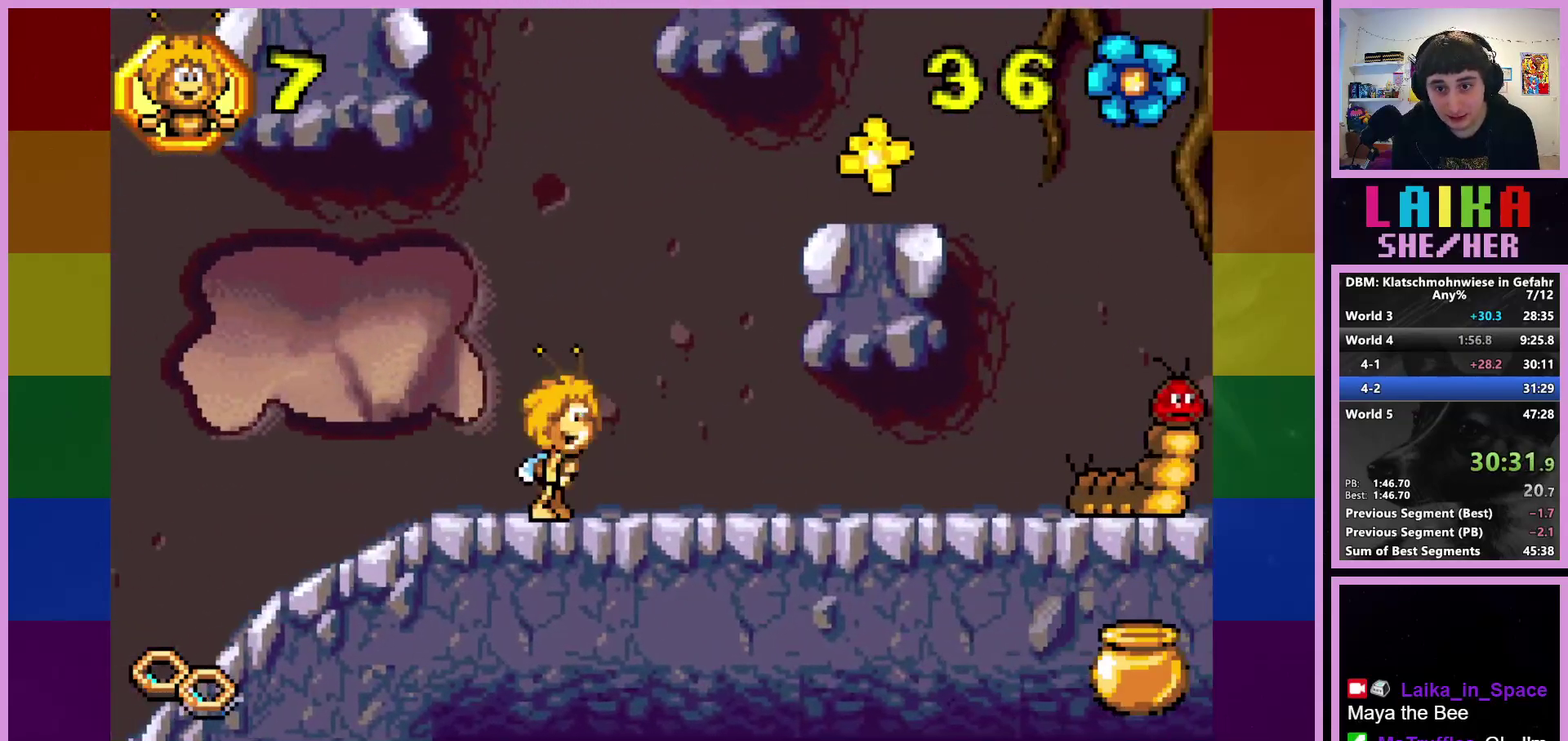
{"buttons": [], "left_stick": "right", "events": []}
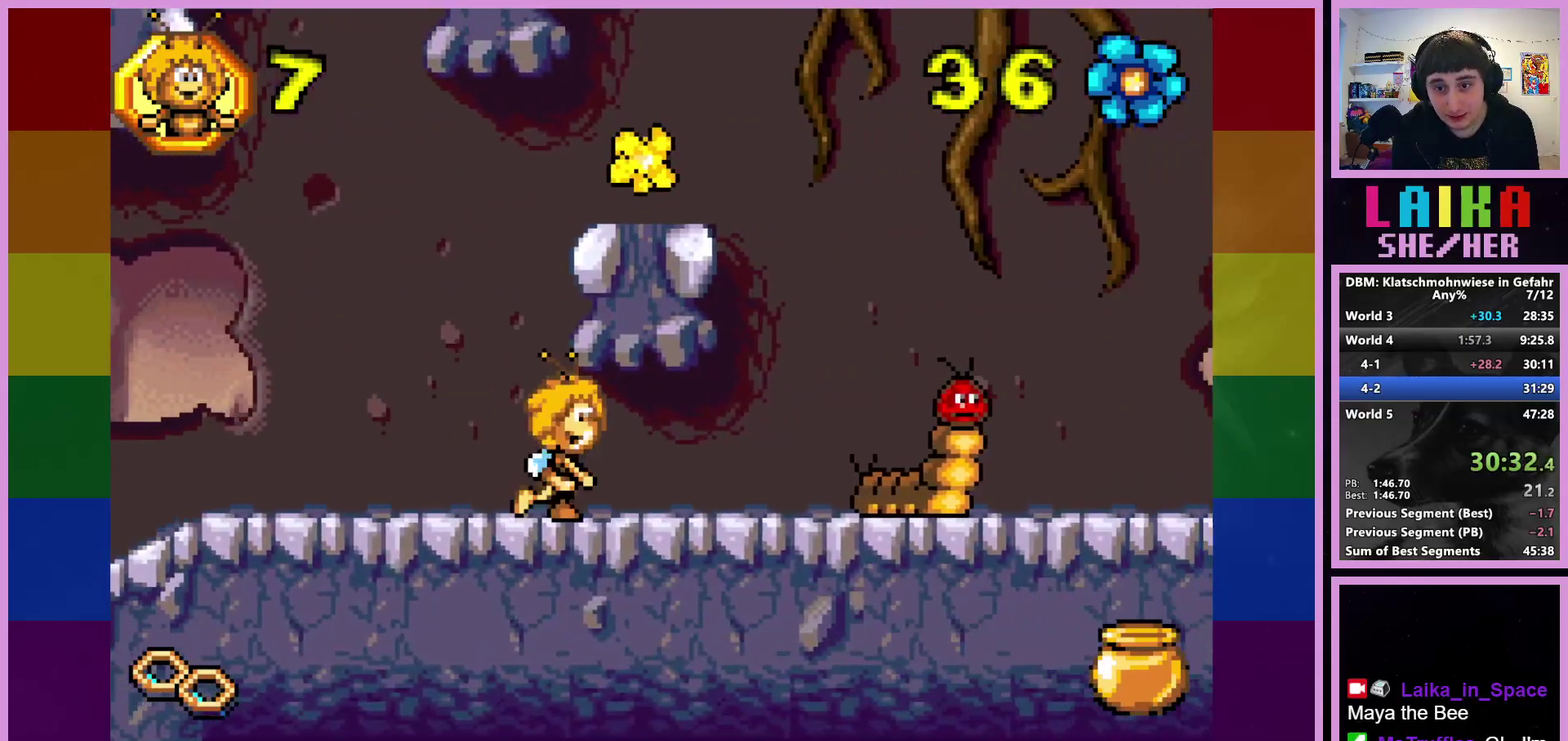
{"buttons": ["CROSS"], "left_stick": "right", "events": [[417, "CROSS", "down"]]}